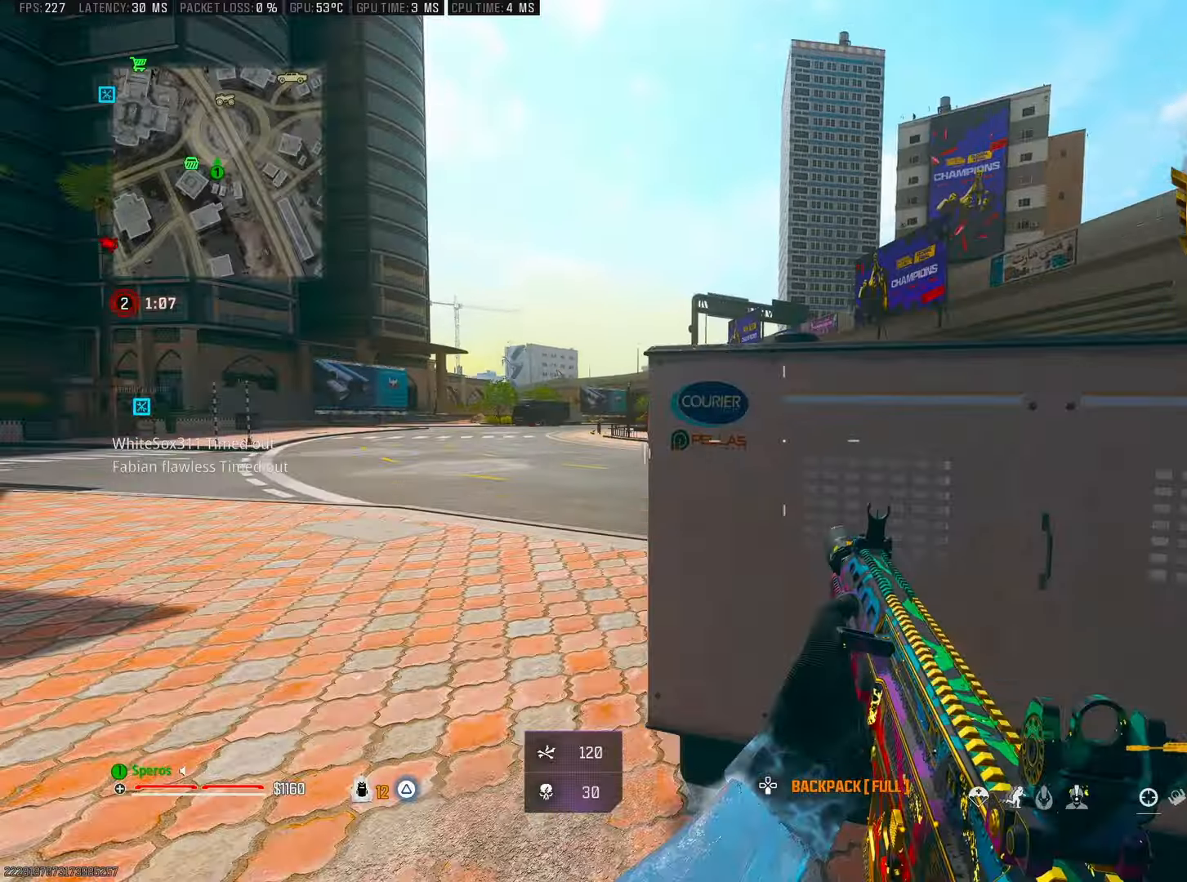
Gameplay with a controller (PlayStation layout); each line is a JSON object with the inputs held at the frame after it. "events" lists button and stick changes between this image and that frame as [ms after this image, input, new state], when the widget could be followed in between. Not read: HOME.
{"buttons": ["L2"], "left_stick": "up-left", "right_stick": "center", "events": [[17, "right_stick", "center"], [50, "CROSS", "down"], [117, "left_stick", "up"], [200, "CROSS", "up"], [267, "CROSS", "down"], [367, "left_stick", "up-left"], [383, "CROSS", "up"], [417, "L2", "down"]]}
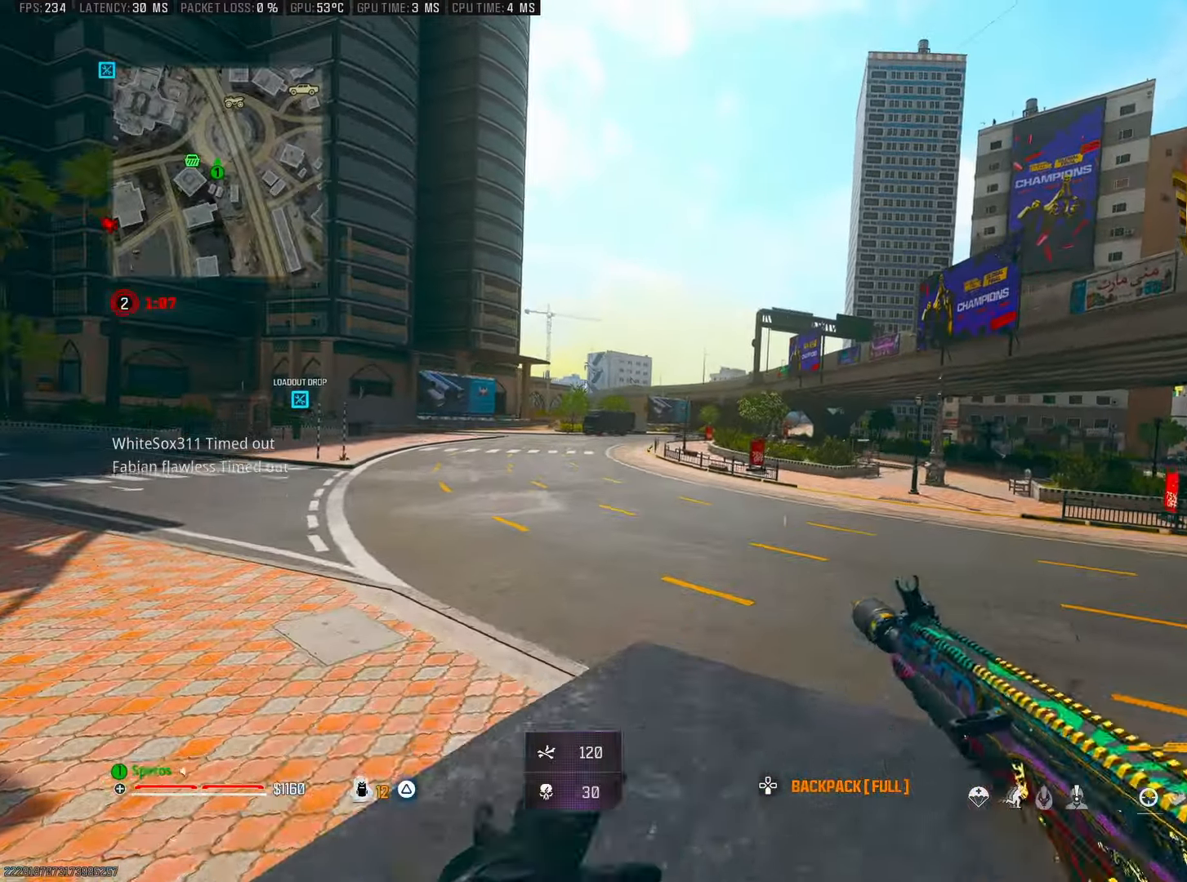
{"buttons": ["L2"], "left_stick": "right", "right_stick": "center", "events": [[400, "left_stick", "center"], [450, "left_stick", "right"]]}
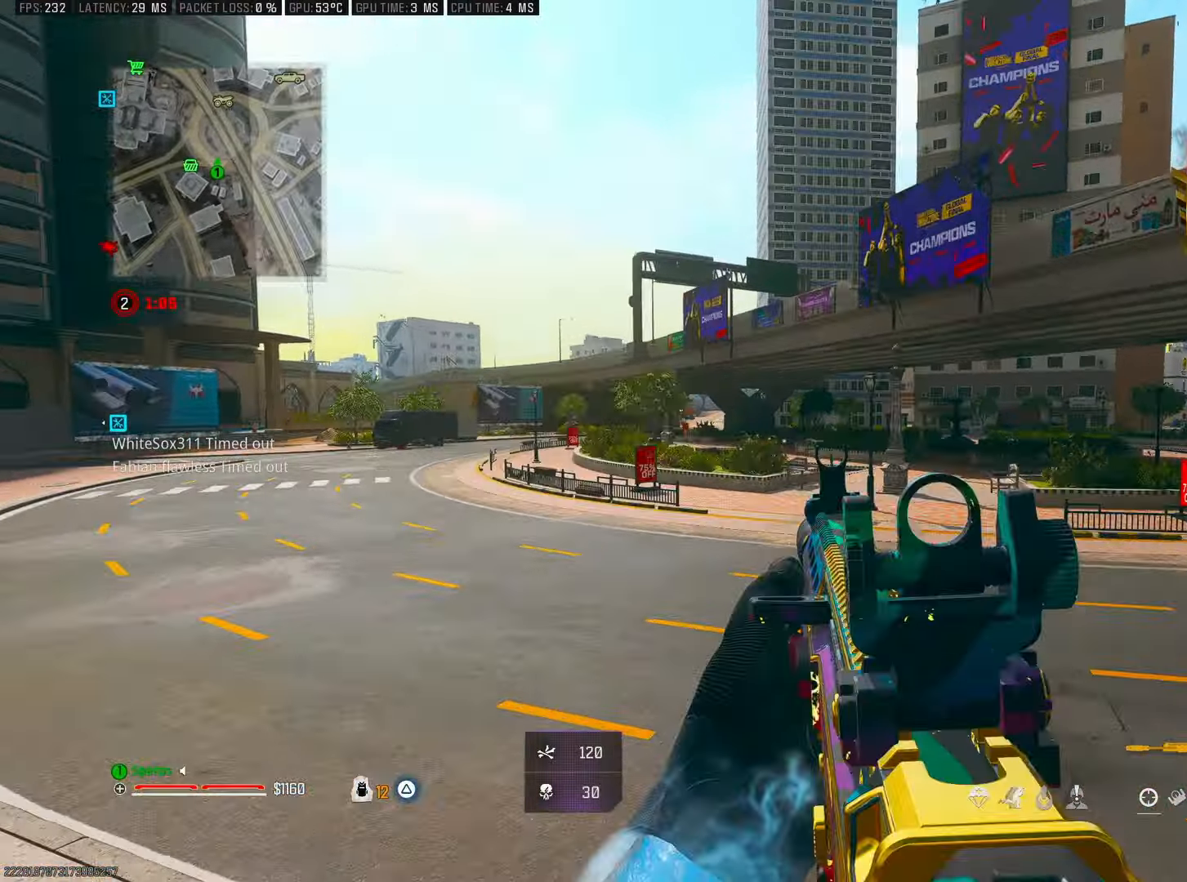
{"buttons": ["L2"], "left_stick": "left", "right_stick": "up-left", "events": [[217, "left_stick", "center"], [250, "right_stick", "up-left"], [283, "left_stick", "left"]]}
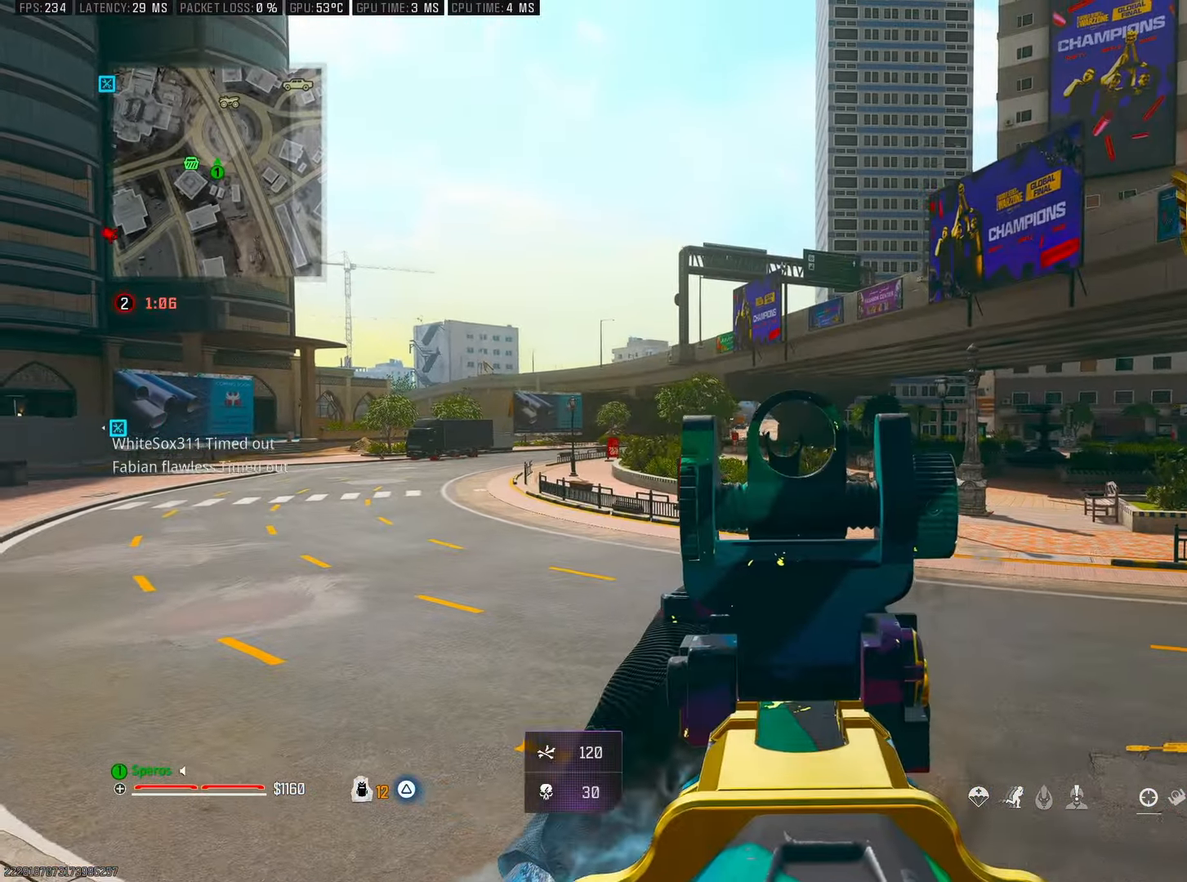
{"buttons": ["L2", "R2"], "left_stick": "right", "right_stick": "center", "events": [[133, "left_stick", "center"], [183, "right_stick", "center"], [267, "left_stick", "left"], [350, "R2", "down"], [367, "left_stick", "center"], [433, "left_stick", "right"]]}
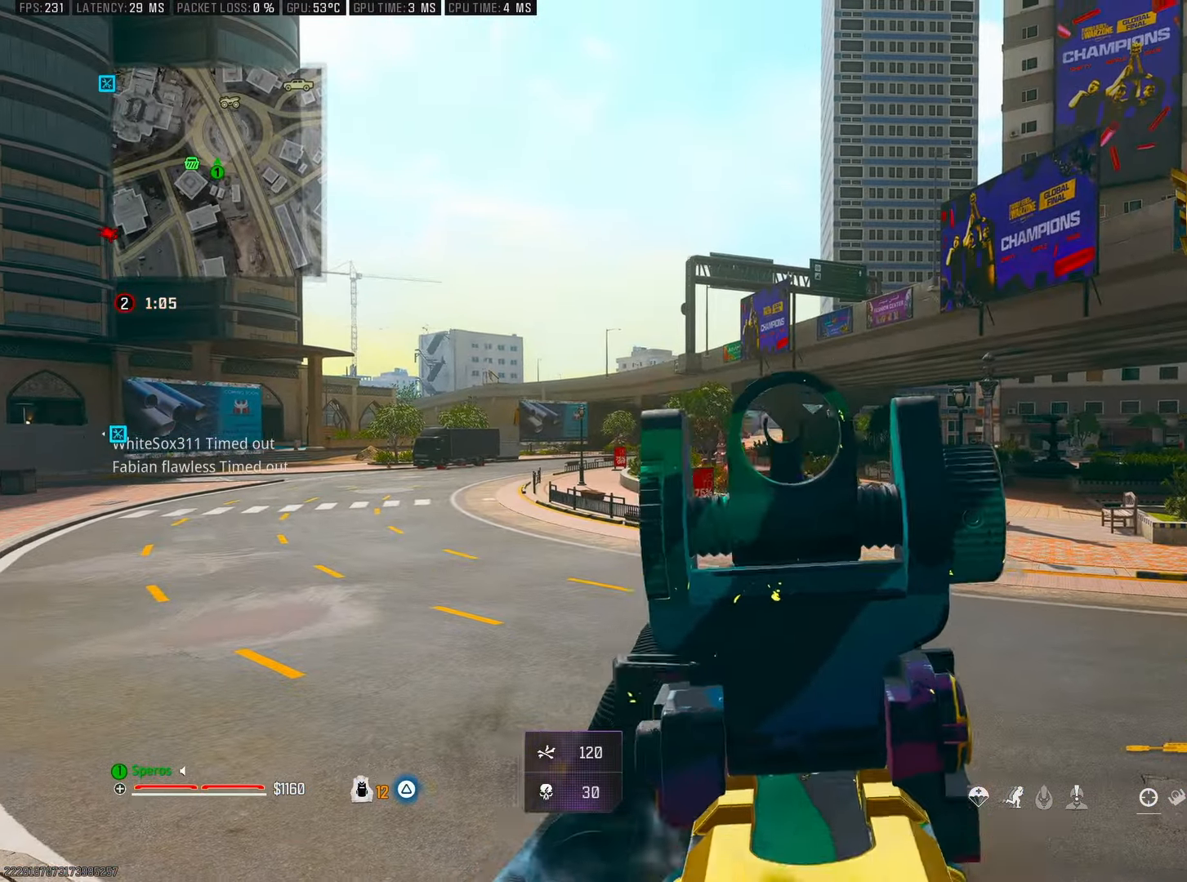
{"buttons": ["L2", "R2"], "left_stick": "left", "right_stick": "center", "events": [[33, "left_stick", "center"], [83, "left_stick", "left"], [217, "left_stick", "center"], [350, "left_stick", "right"], [483, "left_stick", "left"]]}
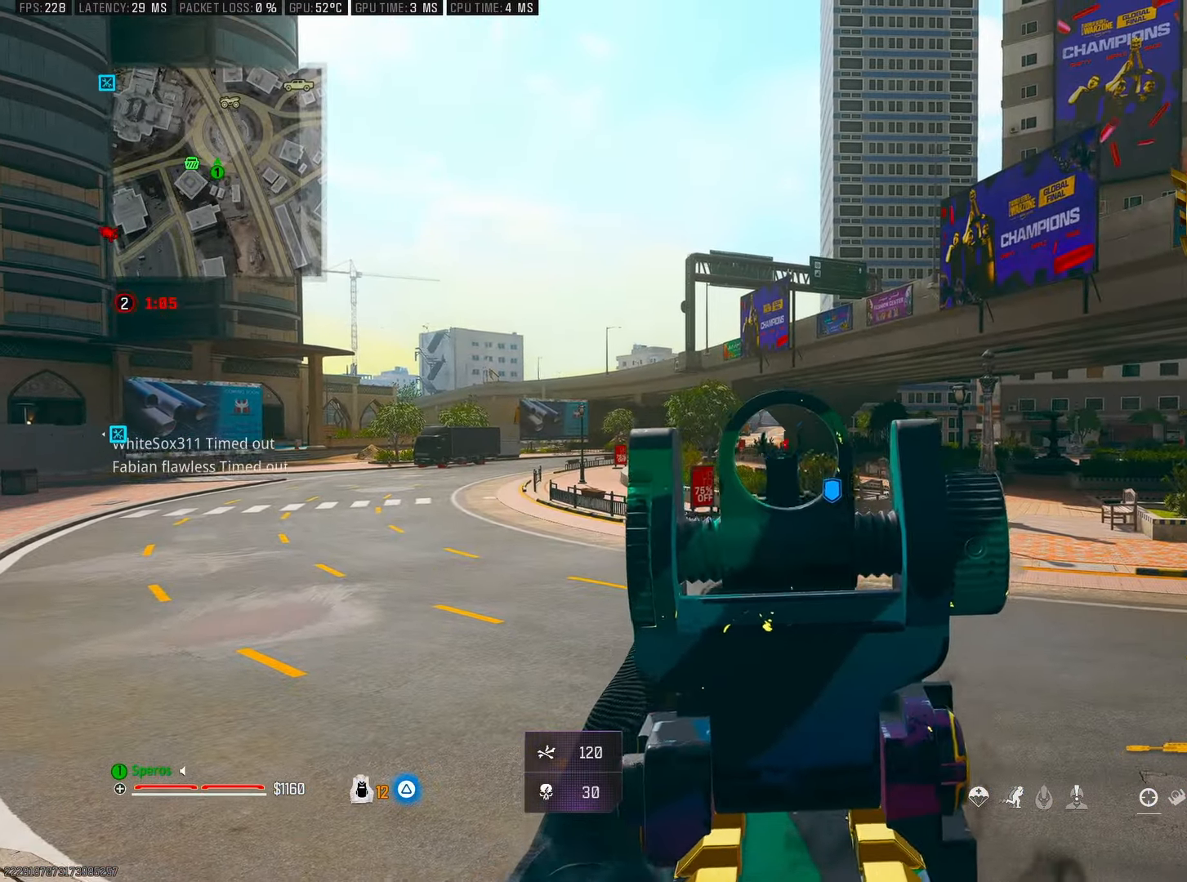
{"buttons": ["L2", "R2"], "left_stick": "center", "right_stick": "center", "events": [[100, "left_stick", "center"]]}
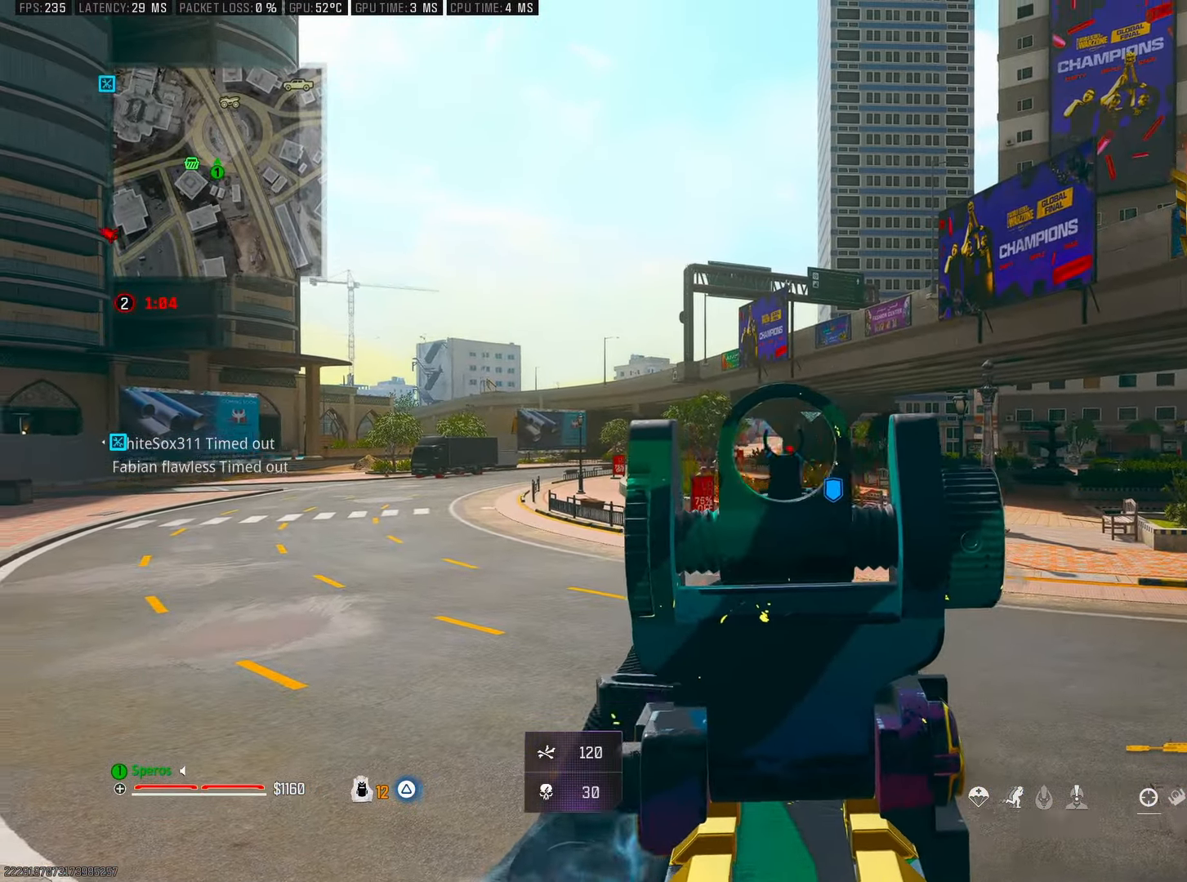
{"buttons": ["L2", "R2"], "left_stick": "center", "right_stick": "down-right", "events": [[50, "right_stick", "down"], [217, "right_stick", "center"], [367, "right_stick", "down-right"]]}
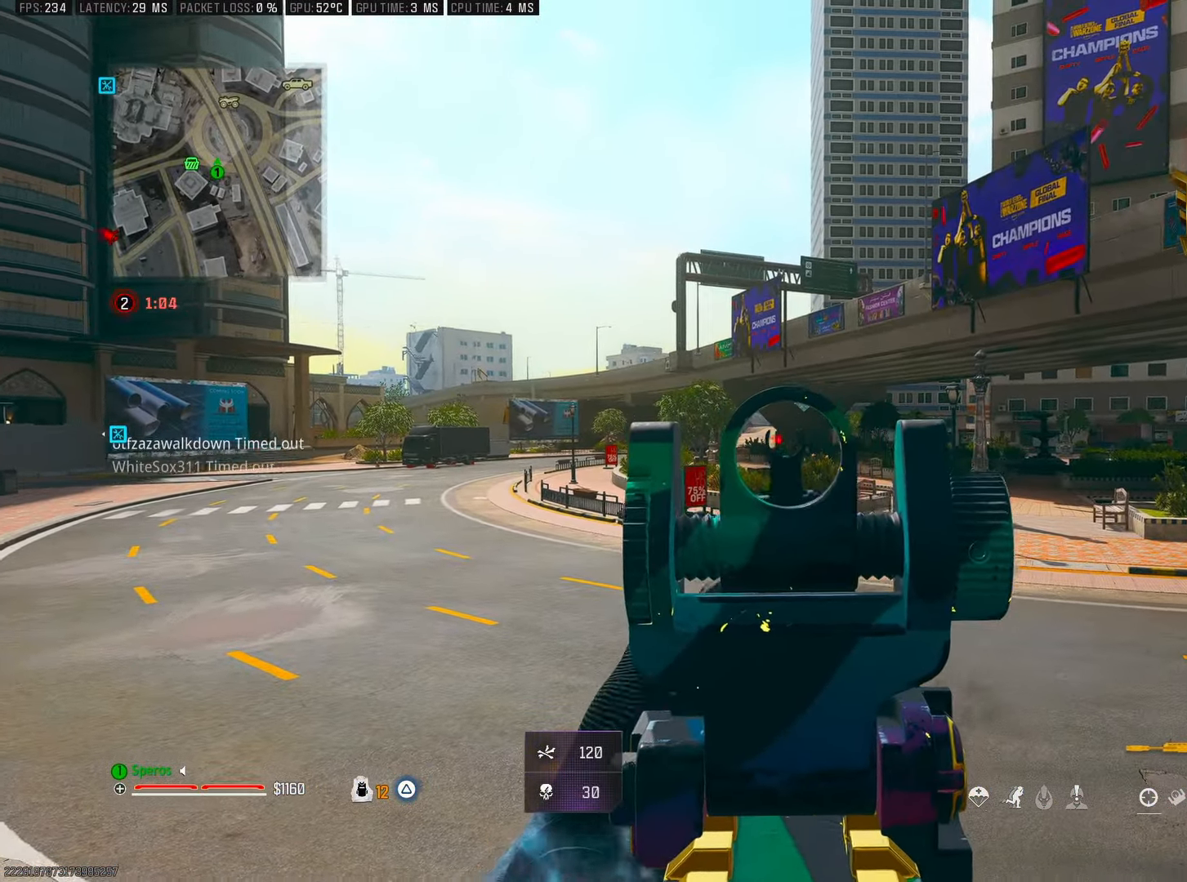
{"buttons": ["L2", "R2"], "left_stick": "center", "right_stick": "left", "events": [[100, "right_stick", "center"], [500, "right_stick", "left"]]}
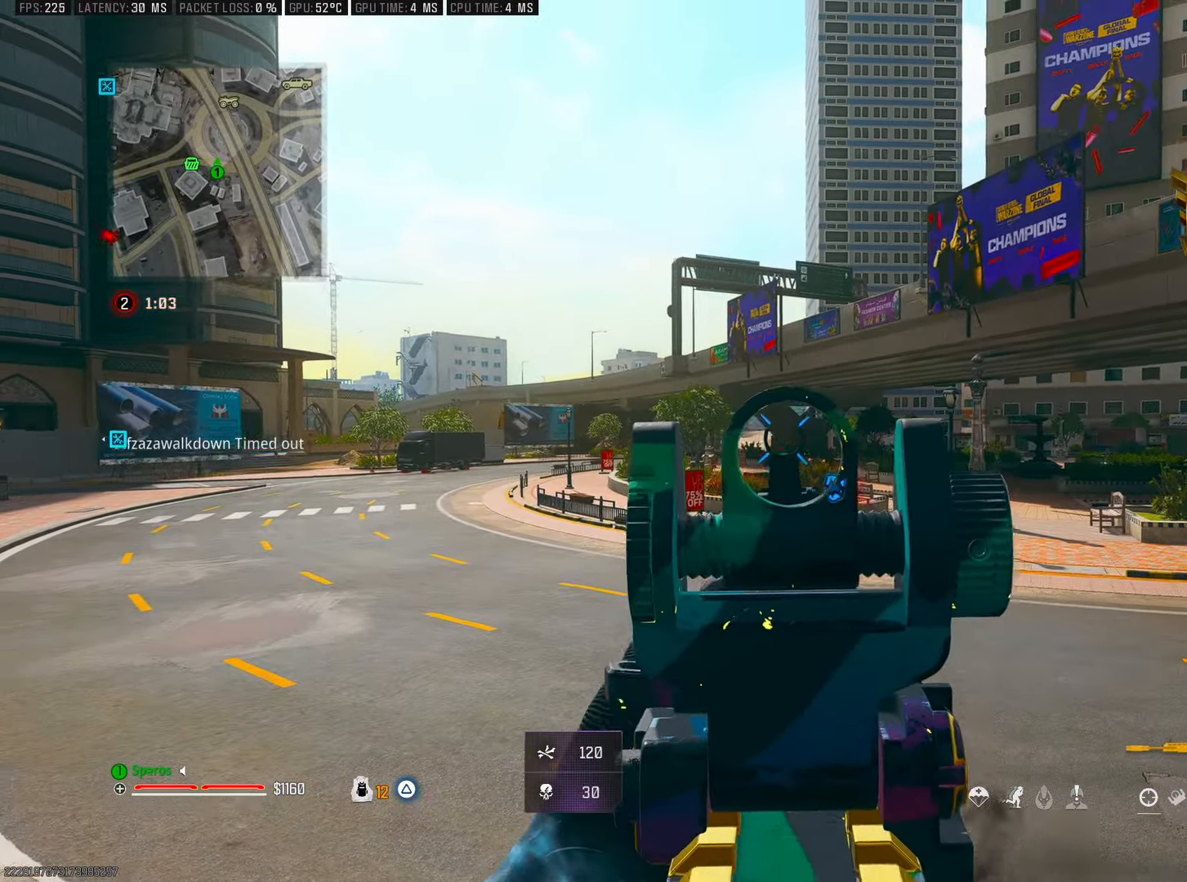
{"buttons": ["L2", "R2"], "left_stick": "center", "right_stick": "center", "events": [[66, "right_stick", "center"], [133, "right_stick", "down-right"], [416, "right_stick", "down-left"], [483, "right_stick", "center"]]}
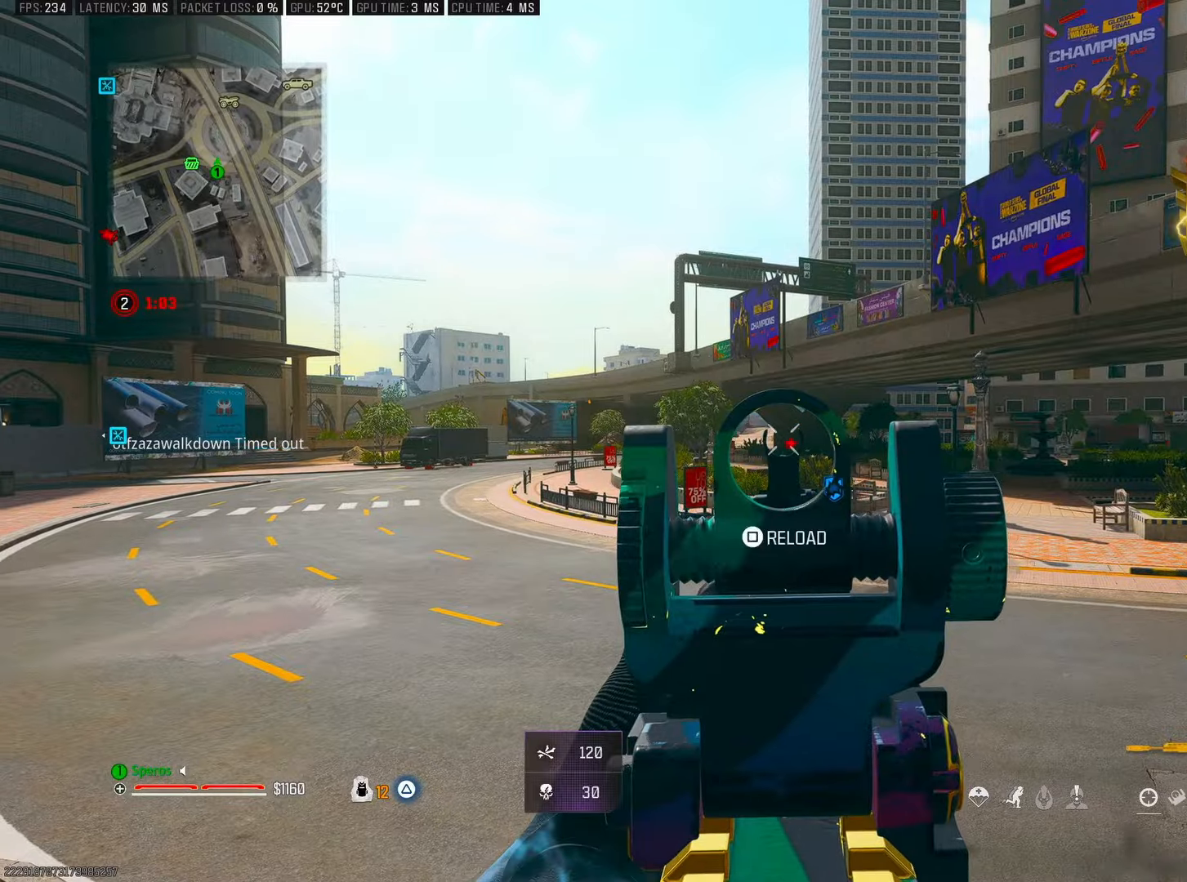
{"buttons": ["L2", "R2"], "left_stick": "center", "right_stick": "center", "events": [[150, "right_stick", "down"], [250, "right_stick", "center"]]}
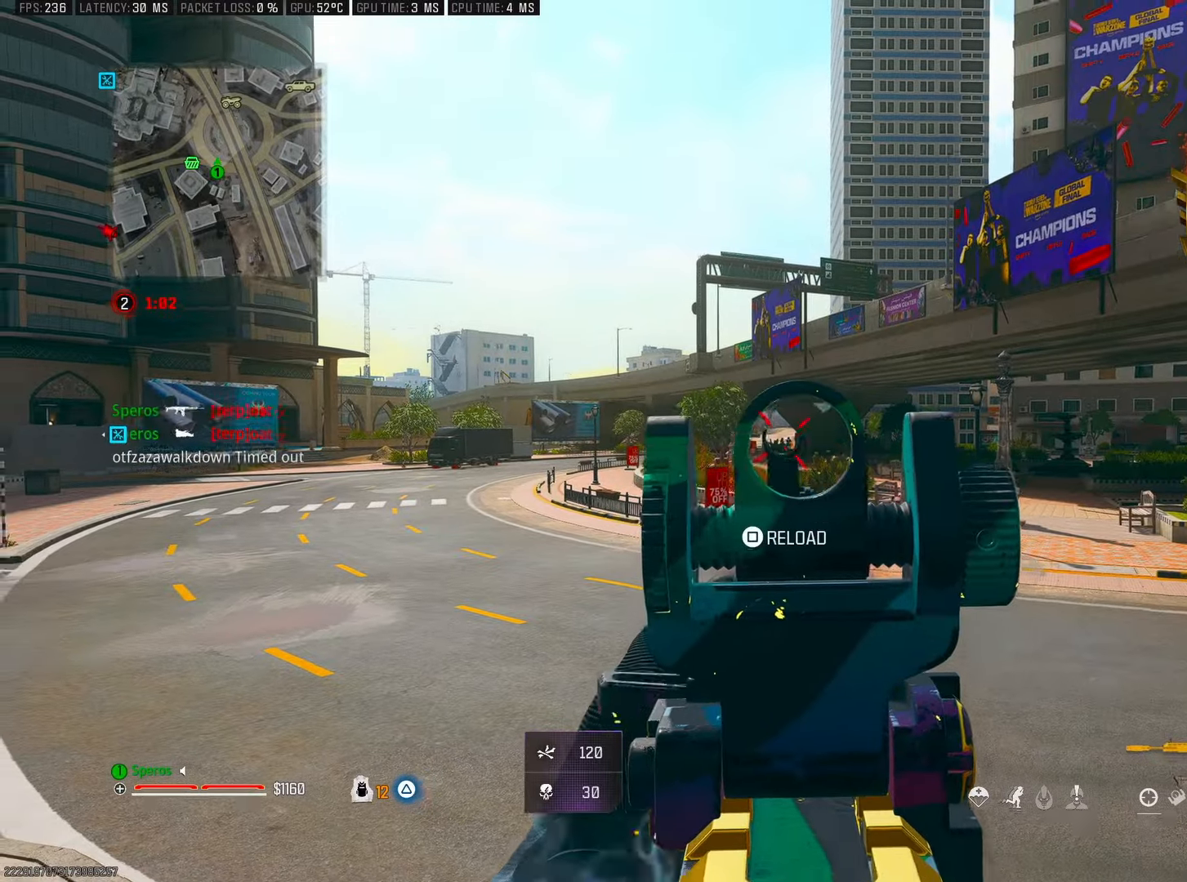
{"buttons": [], "left_stick": "up", "right_stick": "left", "events": [[250, "right_stick", "down-left"], [300, "L2", "up"], [300, "left_stick", "up"], [333, "R2", "up"], [366, "SQUARE", "down"], [466, "SQUARE", "up"], [466, "right_stick", "left"]]}
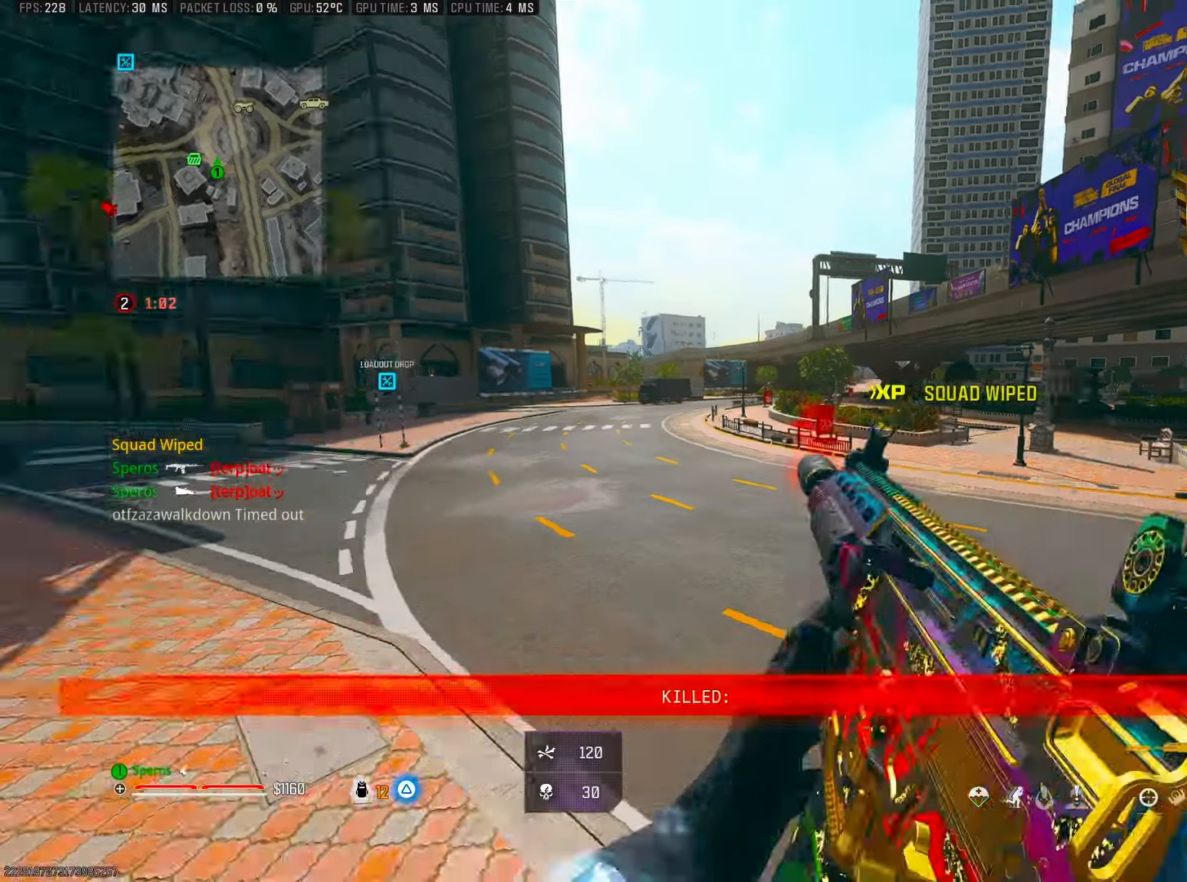
{"buttons": [], "left_stick": "right", "right_stick": "right", "events": [[83, "CROSS", "down"], [250, "CROSS", "up"], [250, "right_stick", "center"], [400, "right_stick", "right"], [433, "left_stick", "right"]]}
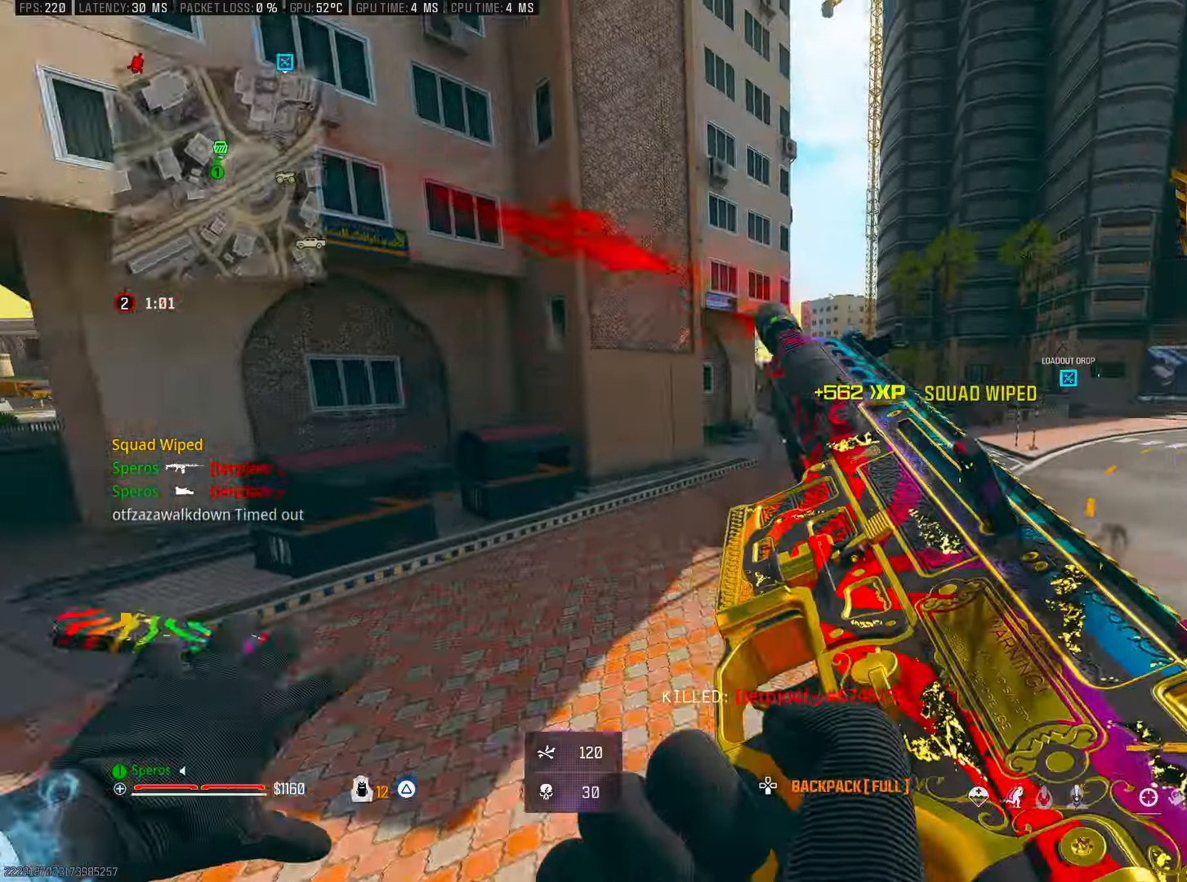
{"buttons": [], "left_stick": "up", "right_stick": "left", "events": [[66, "left_stick", "up"], [200, "L3", "down"], [233, "right_stick", "center"], [350, "L3", "up"], [416, "right_stick", "left"]]}